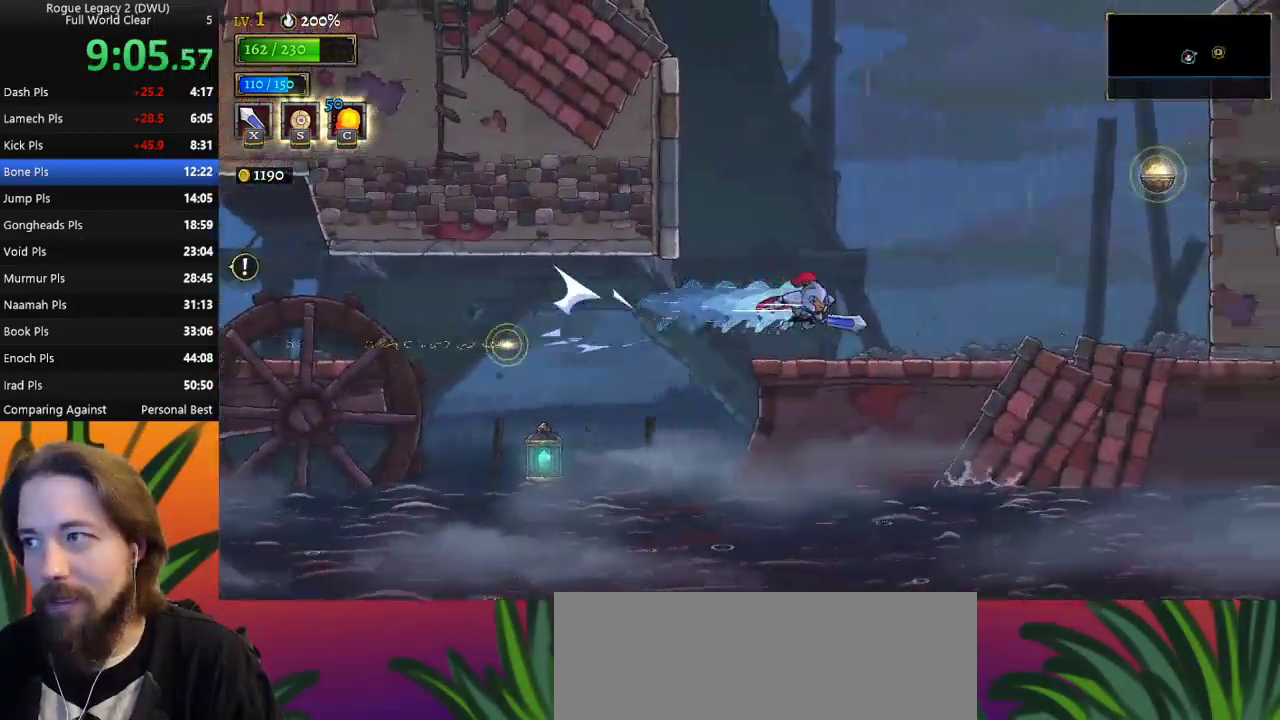
Gameplay with keyboard; each line is a JSON object with the keys held at the frame after it. "events" lists presses ("down") and releases ("up") of "a", "c", "d", "down", "left", "right", "s", "up", "x" and "z" between this image and that frame as [ms after this image, input, new state], when the widget could be followed in between. No other keys are recorded. Mouse input is not recorded.
{"keys": ["right", "z"], "events": [[367, "z", "down"]]}
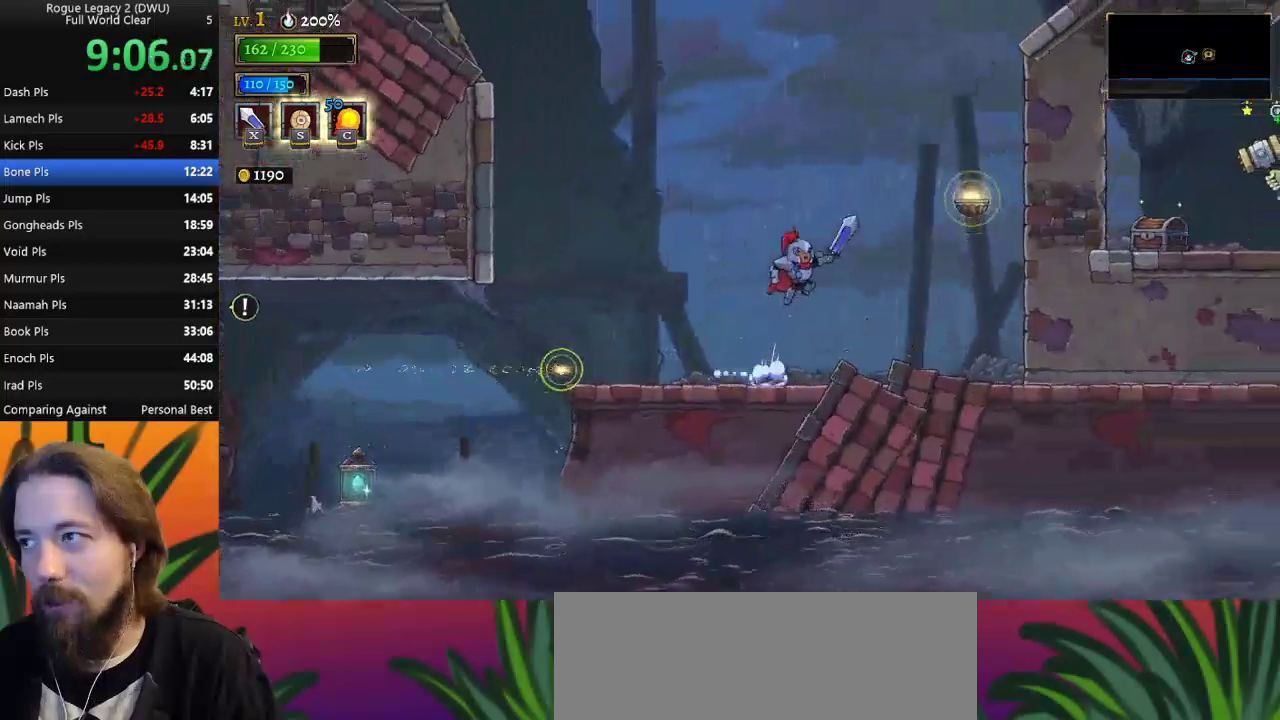
{"keys": ["down", "right"], "events": [[250, "z", "up"], [283, "down", "down"]]}
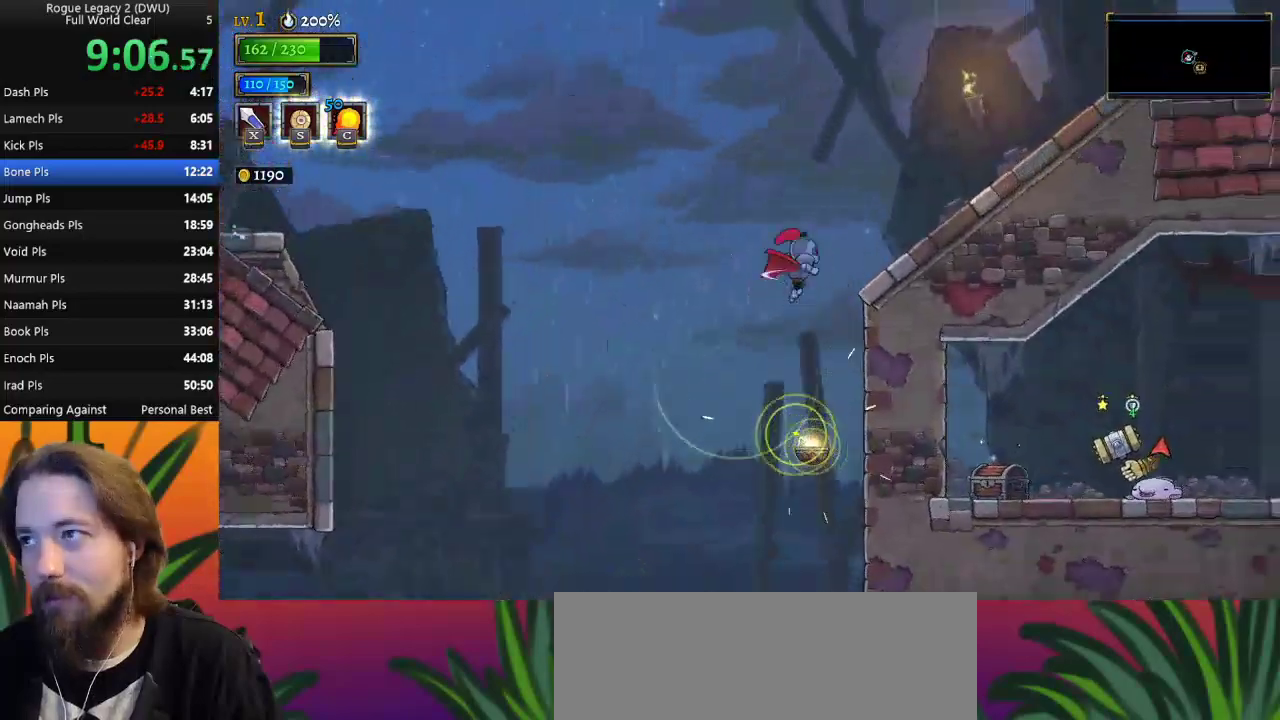
{"keys": ["d", "right"], "events": [[33, "down", "up"], [117, "d", "down"], [300, "d", "up"], [500, "d", "down"]]}
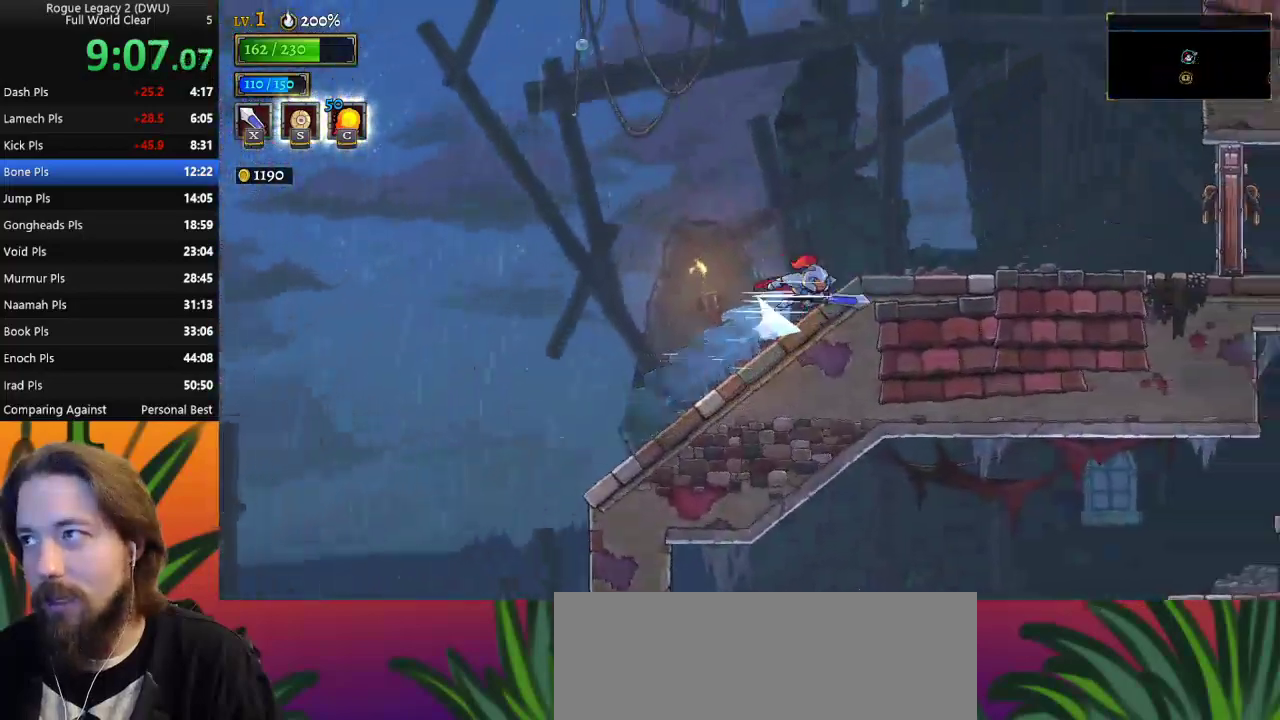
{"keys": ["d", "right", "x"], "events": [[133, "d", "up"], [367, "d", "down"], [417, "x", "down"]]}
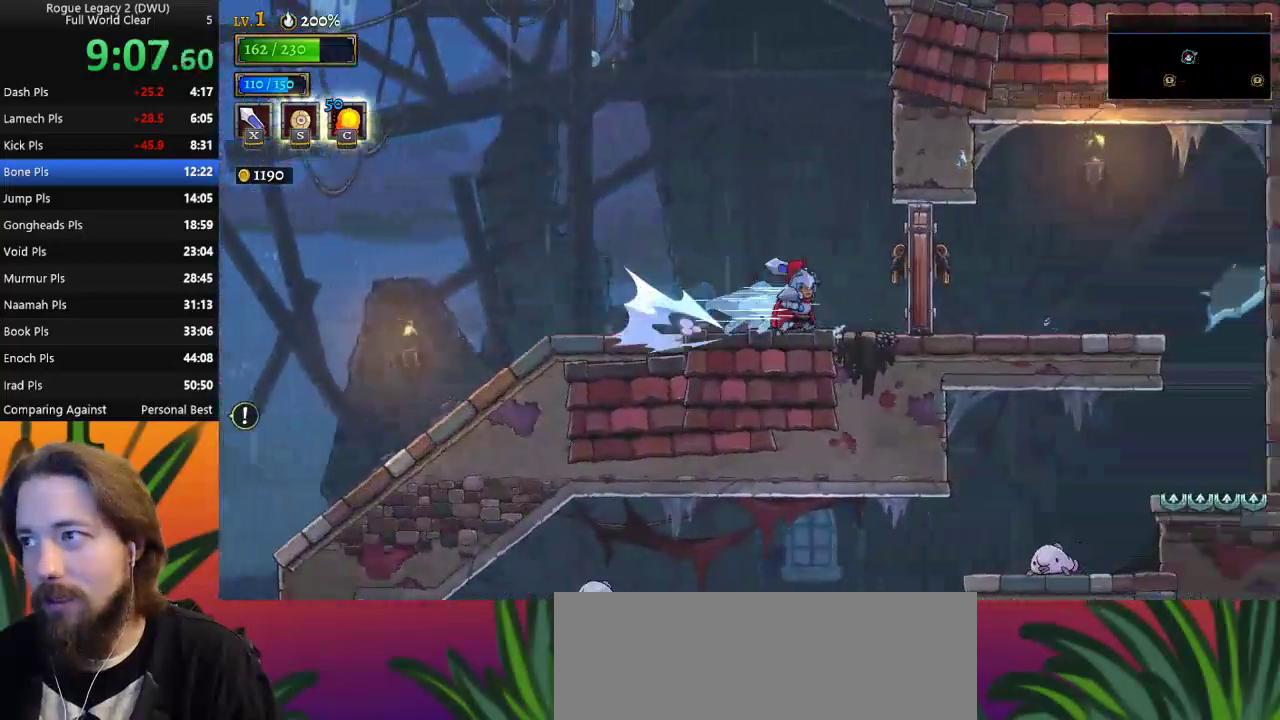
{"keys": ["right"], "events": [[50, "x", "up"], [100, "d", "up"], [283, "d", "down"], [433, "d", "up"]]}
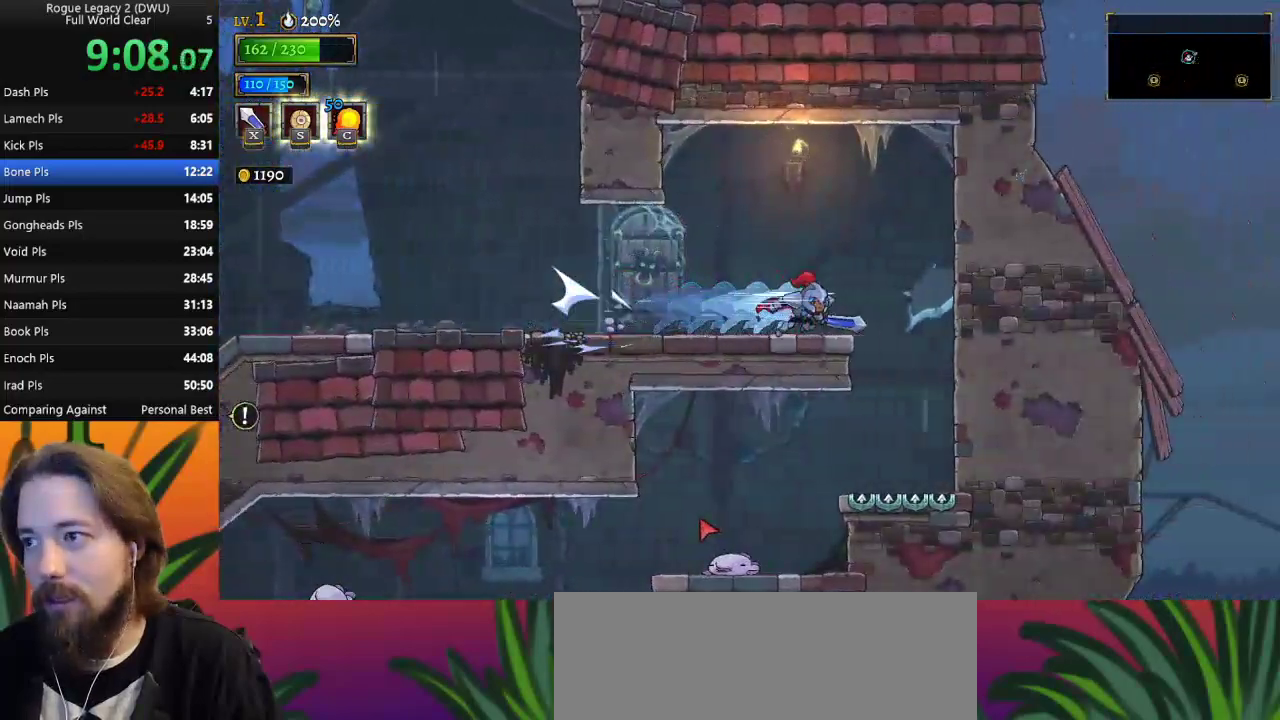
{"keys": ["left"], "events": [[117, "right", "up"], [450, "left", "down"]]}
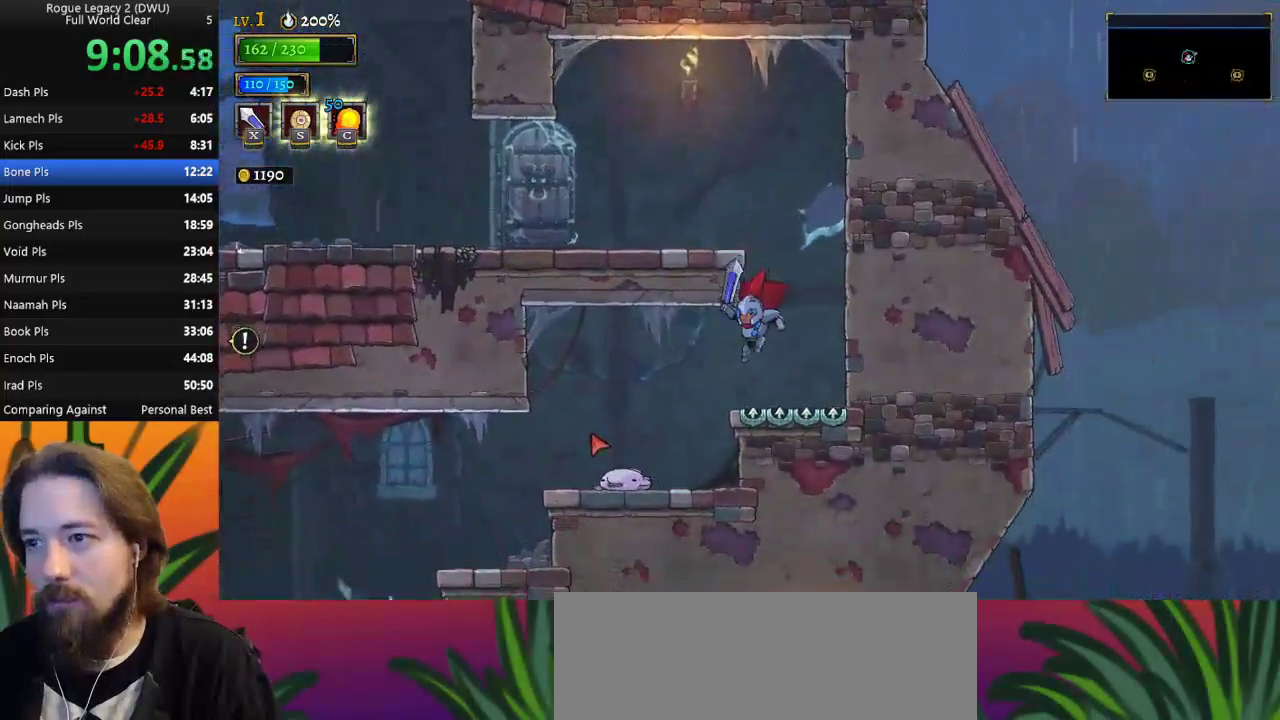
{"keys": [], "events": [[233, "left", "up"], [283, "right", "down"], [450, "right", "up"]]}
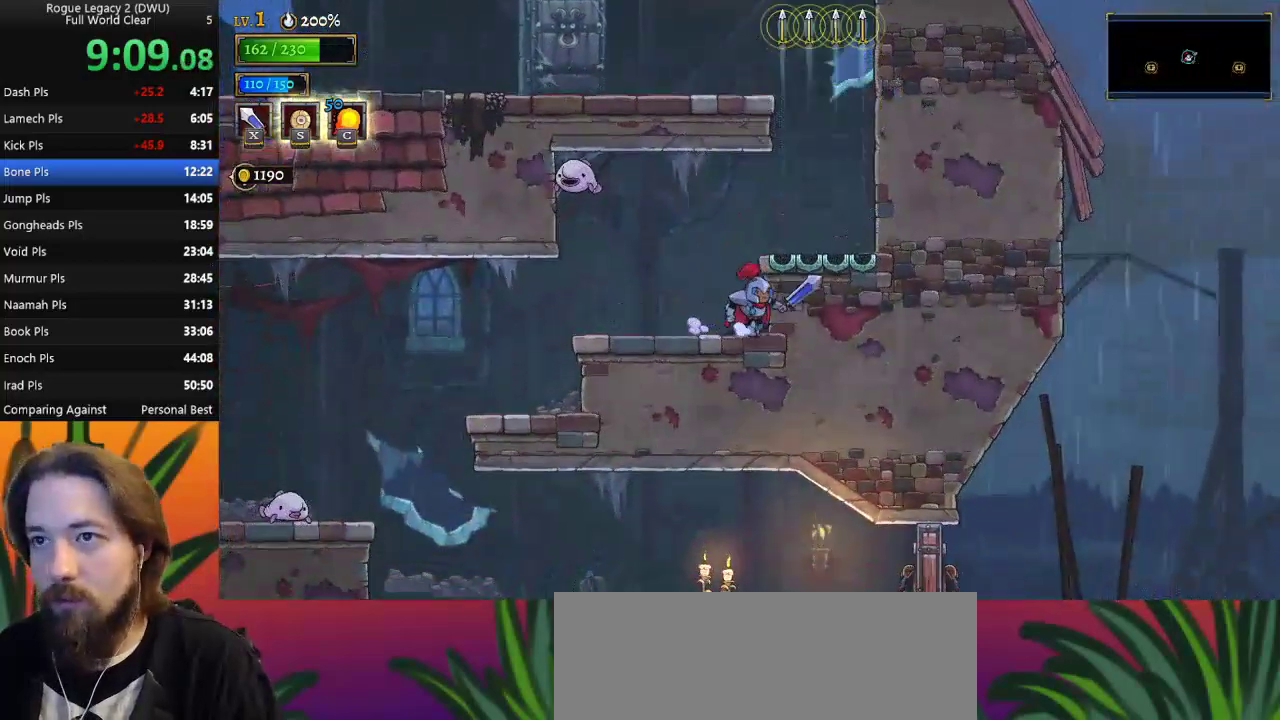
{"keys": ["left"], "events": [[100, "left", "down"], [150, "left", "up"], [433, "left", "down"]]}
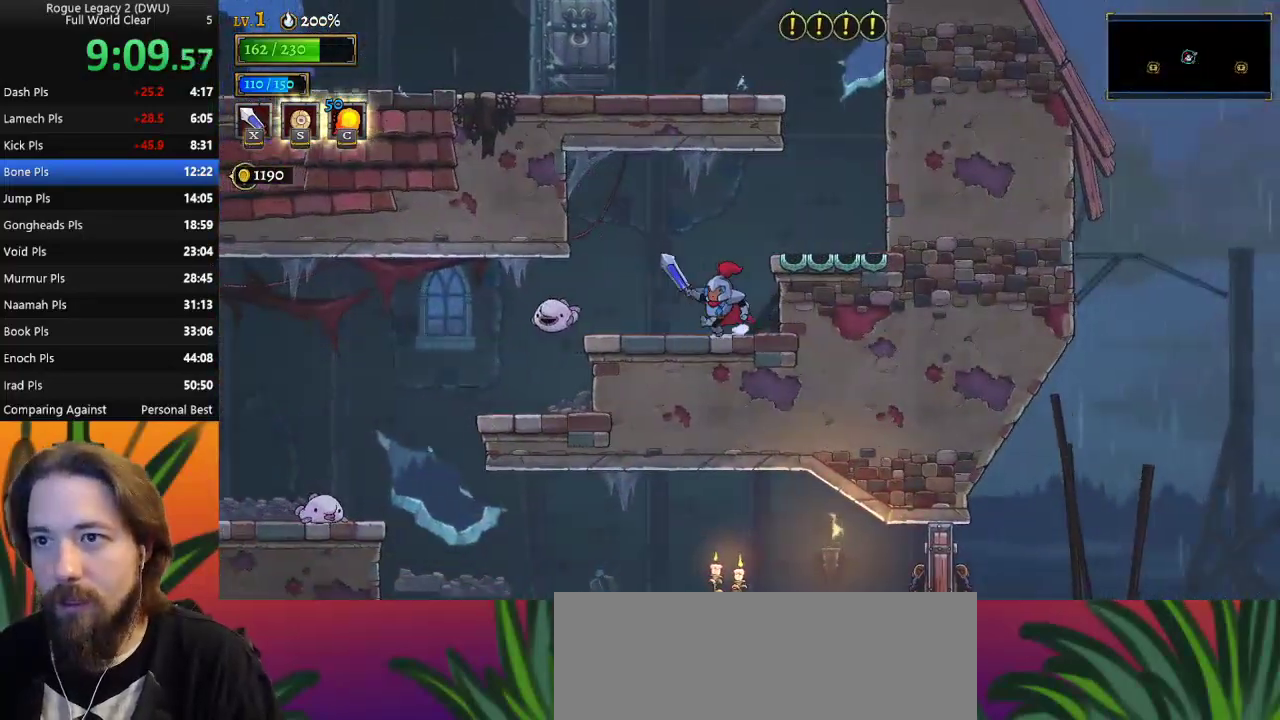
{"keys": ["left"], "events": [[83, "left", "up"], [167, "left", "down"], [217, "x", "down"], [317, "x", "up"]]}
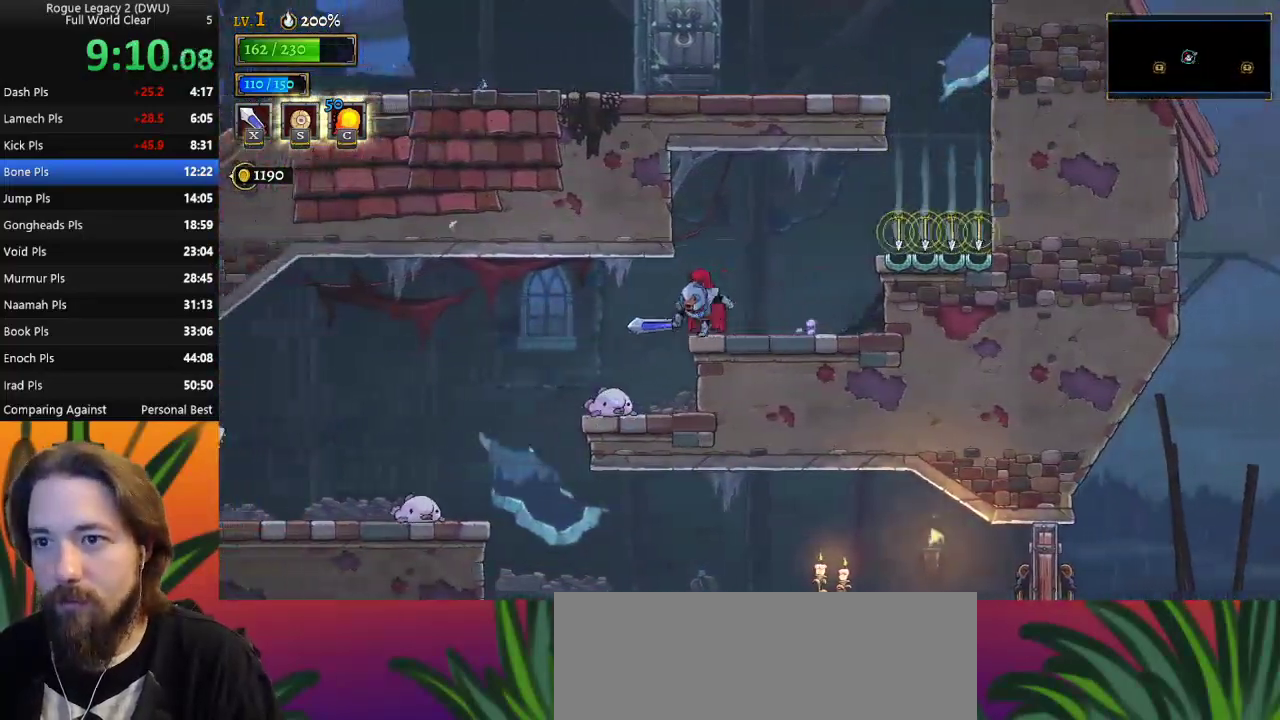
{"keys": ["a", "left"], "events": [[50, "left", "up"], [333, "a", "down"], [367, "left", "down"]]}
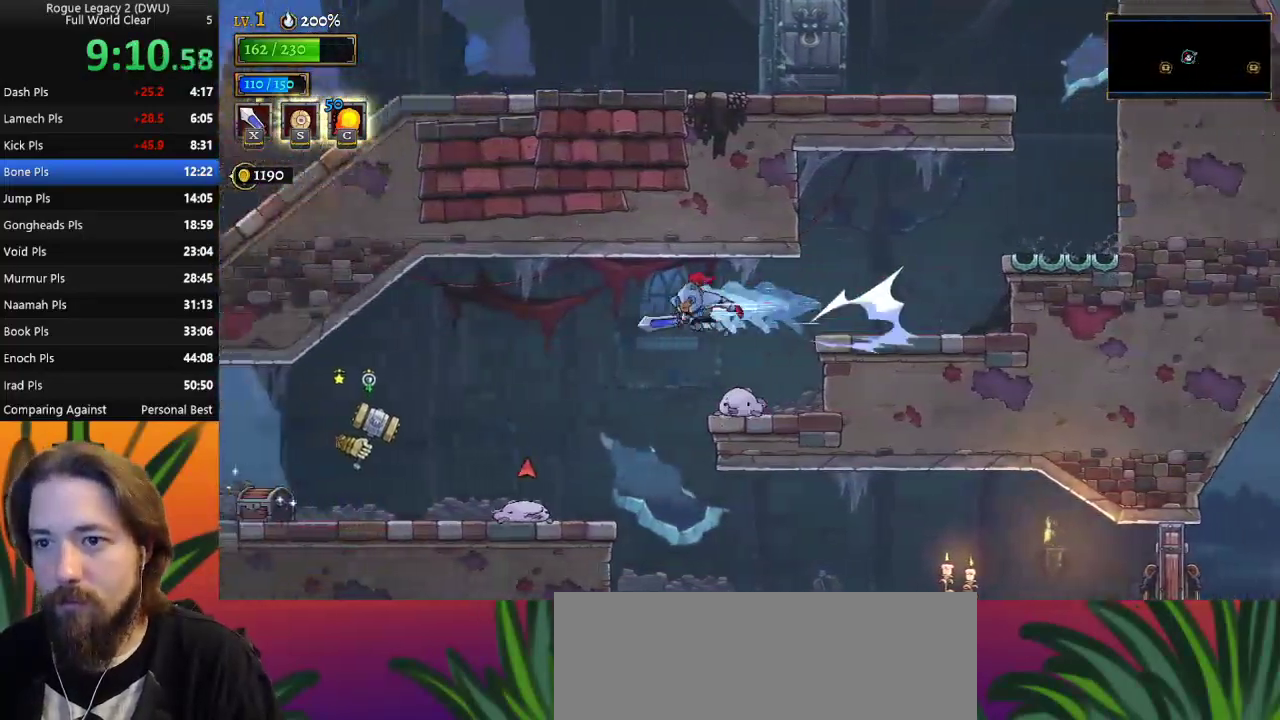
{"keys": [], "events": [[17, "a", "up"], [67, "left", "up"], [167, "right", "down"], [350, "right", "up"]]}
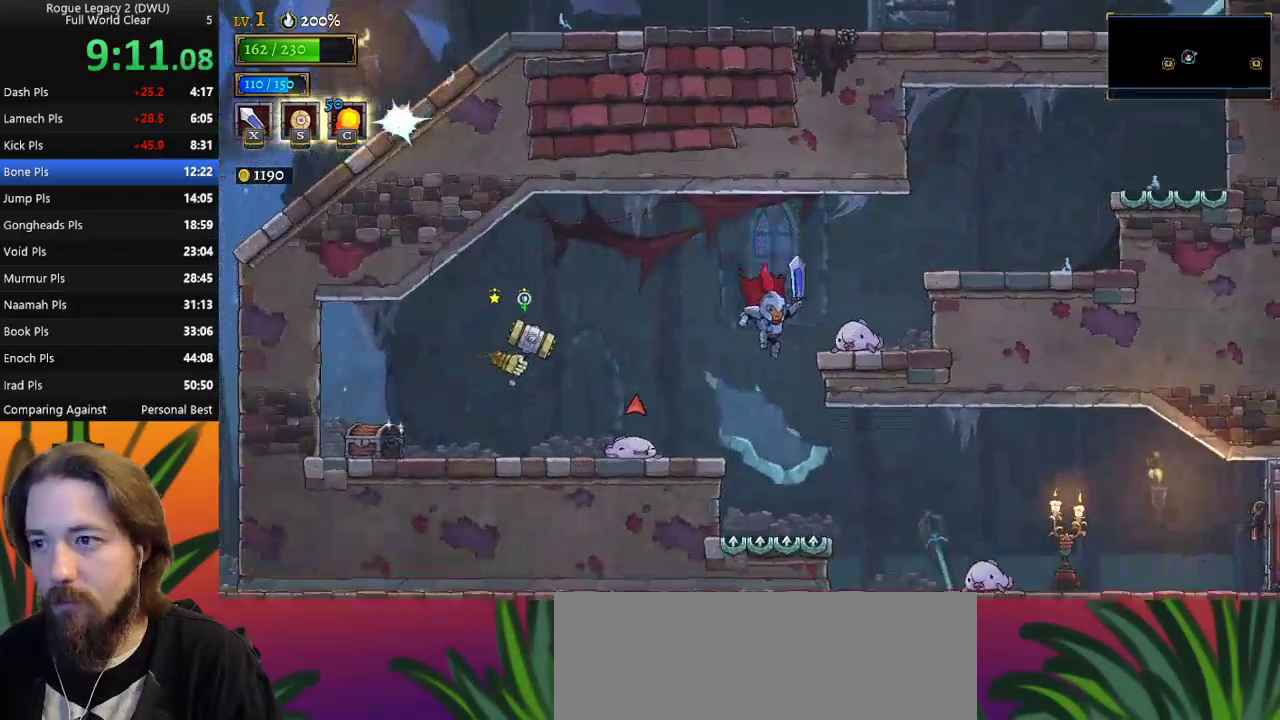
{"keys": ["right"], "events": [[33, "right", "down"], [100, "s", "down"], [300, "s", "up"]]}
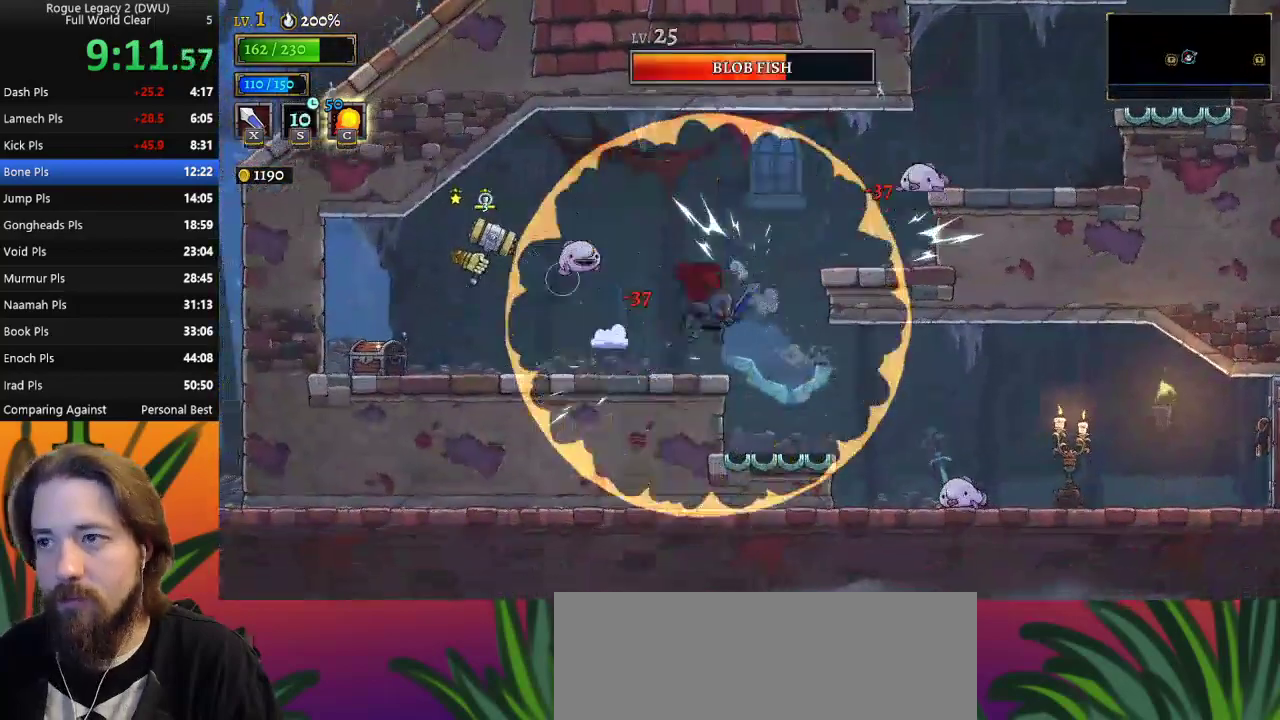
{"keys": ["d", "right"], "events": [[400, "d", "down"]]}
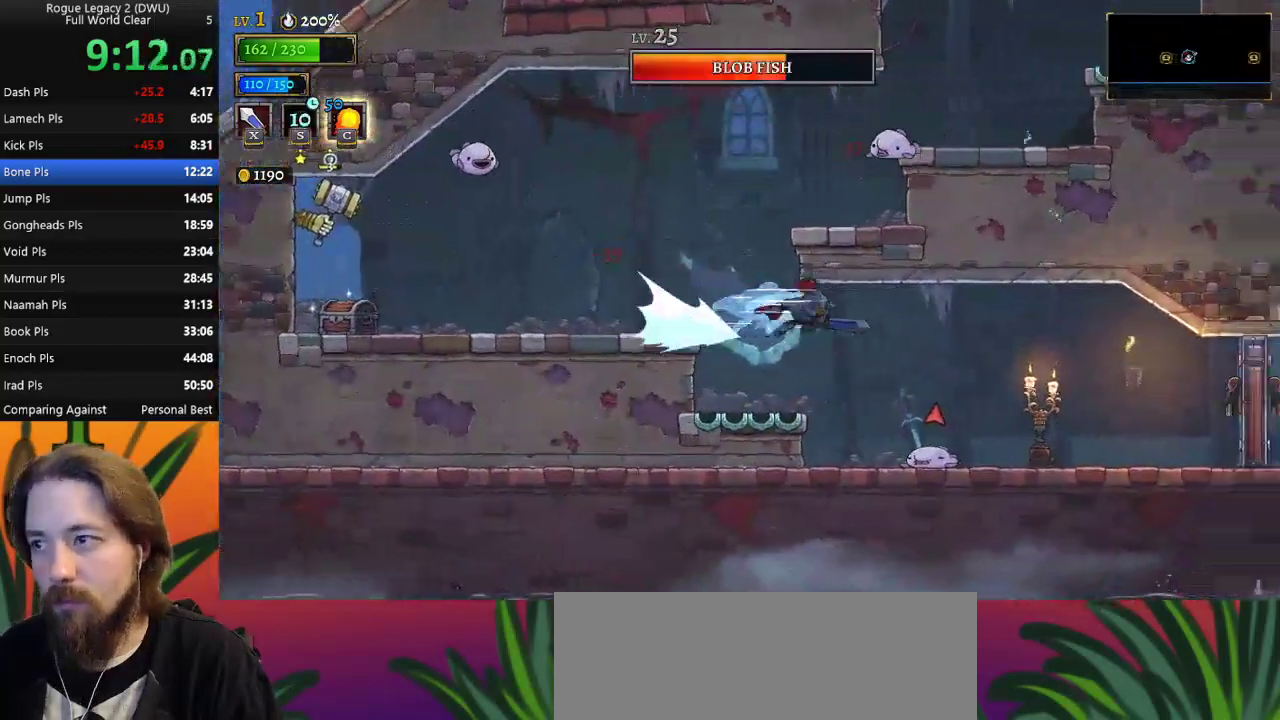
{"keys": ["right"], "events": [[33, "d", "up"]]}
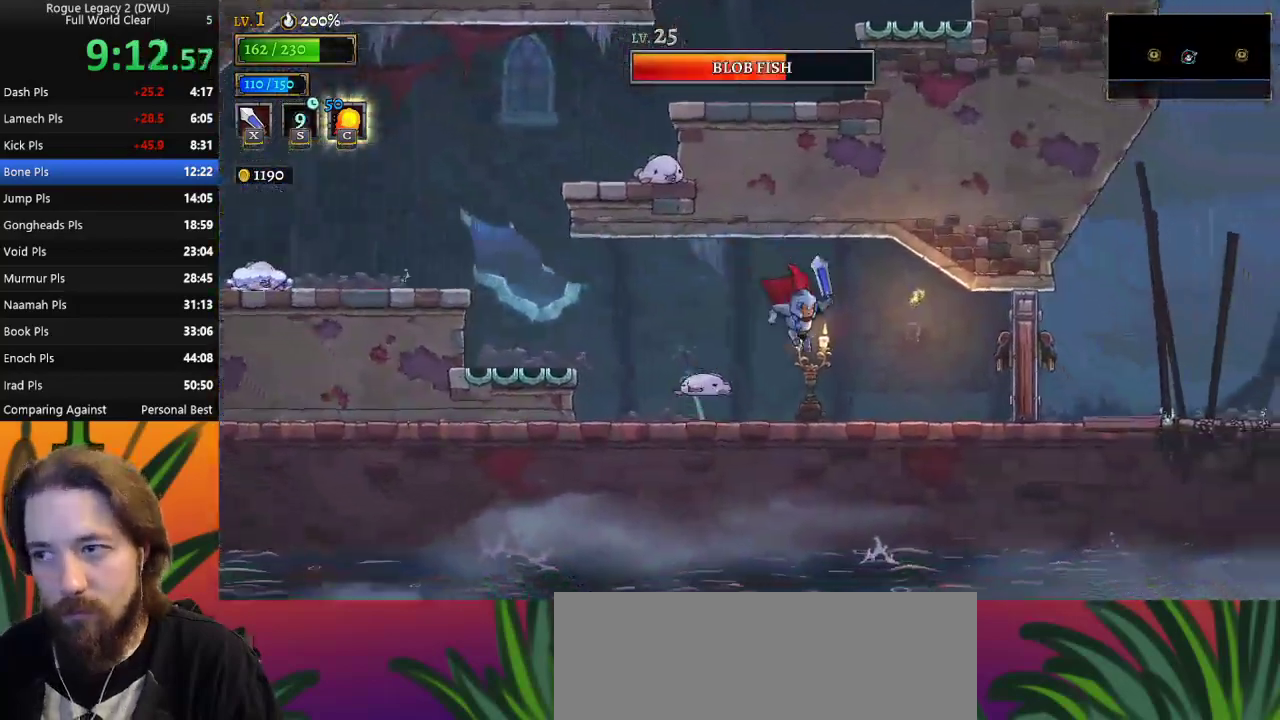
{"keys": ["right"], "events": [[200, "d", "down"], [200, "x", "down"], [383, "x", "up"], [417, "d", "up"]]}
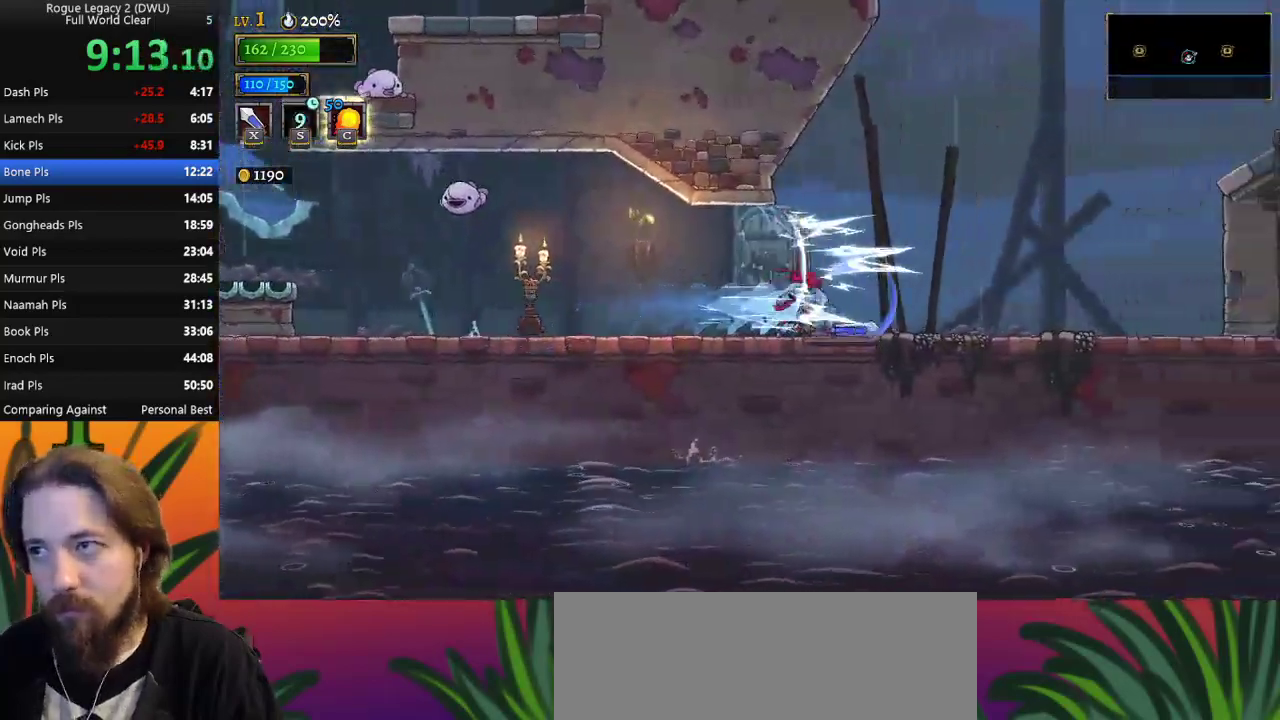
{"keys": ["right", "z"], "events": [[67, "d", "down"], [250, "d", "up"], [500, "z", "down"]]}
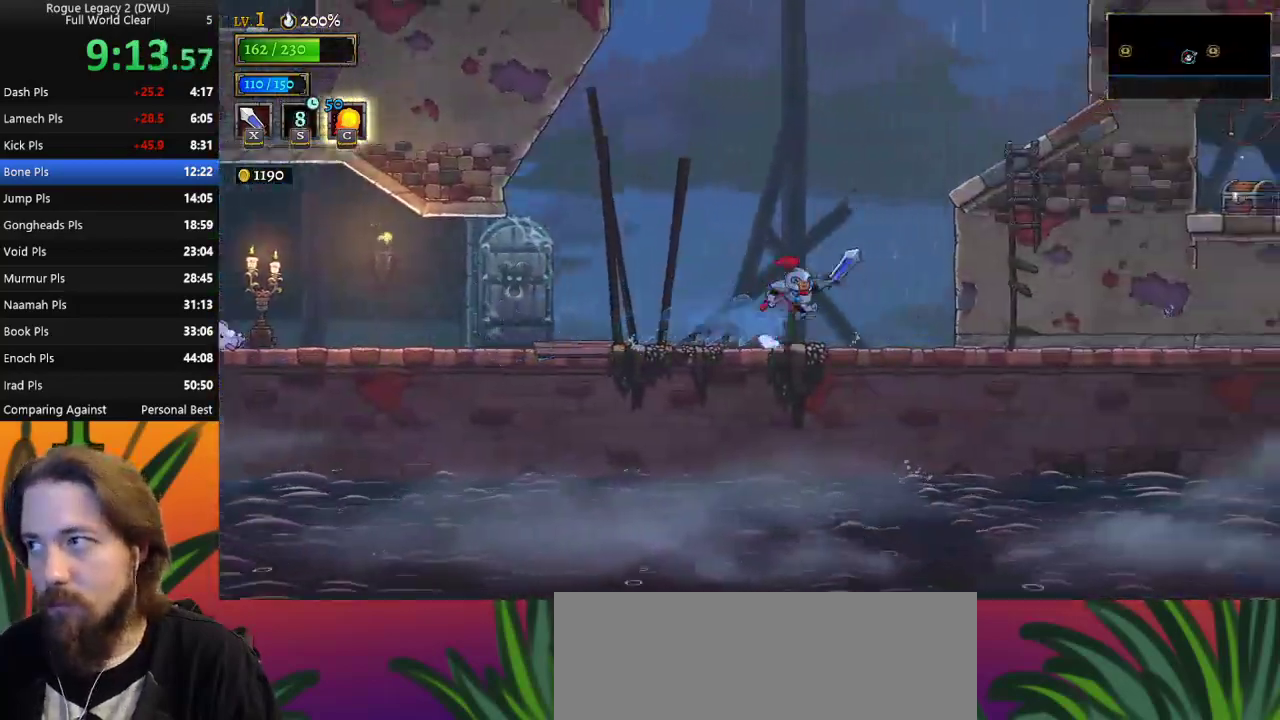
{"keys": ["right"], "events": [[367, "z", "up"]]}
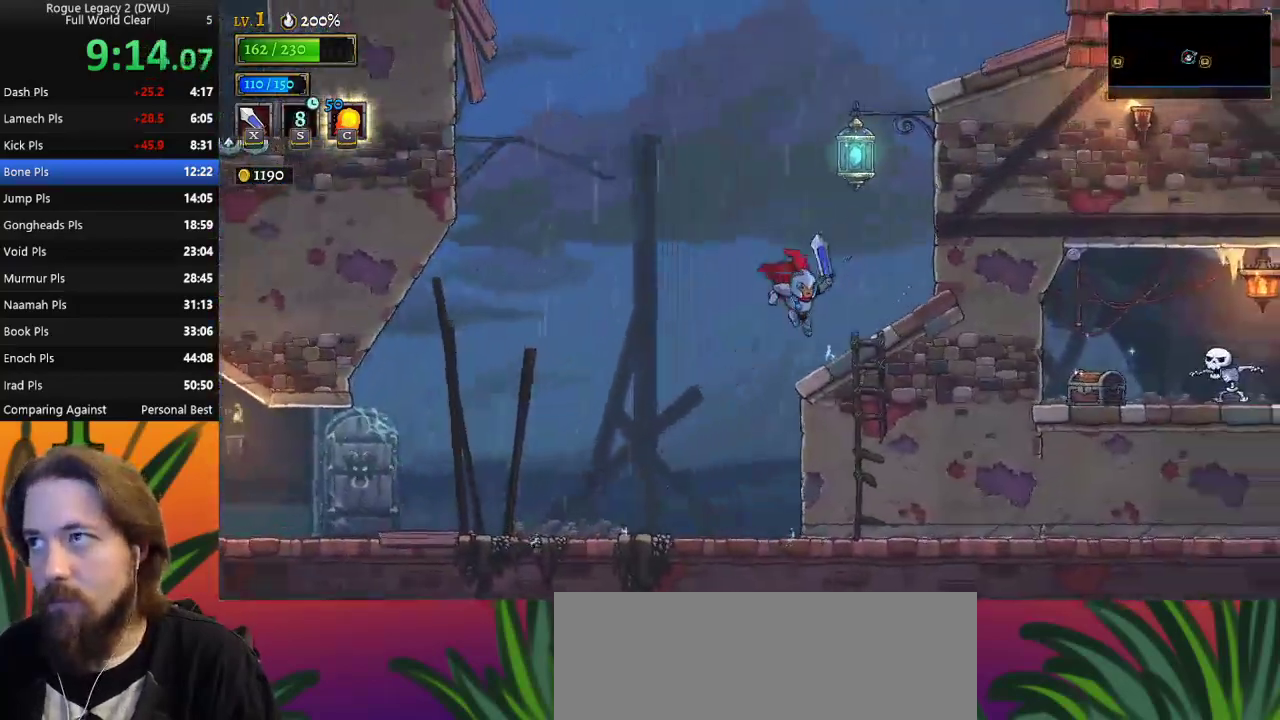
{"keys": ["down", "z"], "events": [[150, "z", "down"], [200, "right", "up"], [433, "down", "down"]]}
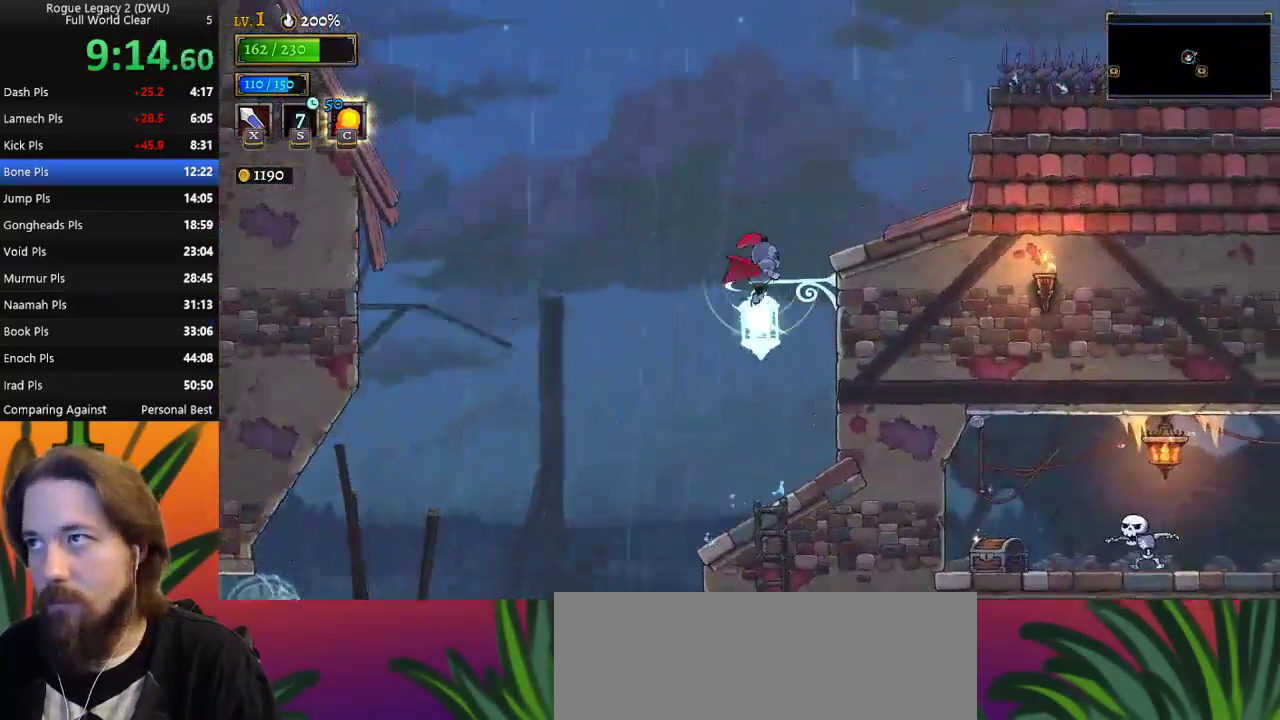
{"keys": [], "events": [[17, "right", "down"], [67, "z", "up"], [117, "down", "up"], [450, "right", "up"]]}
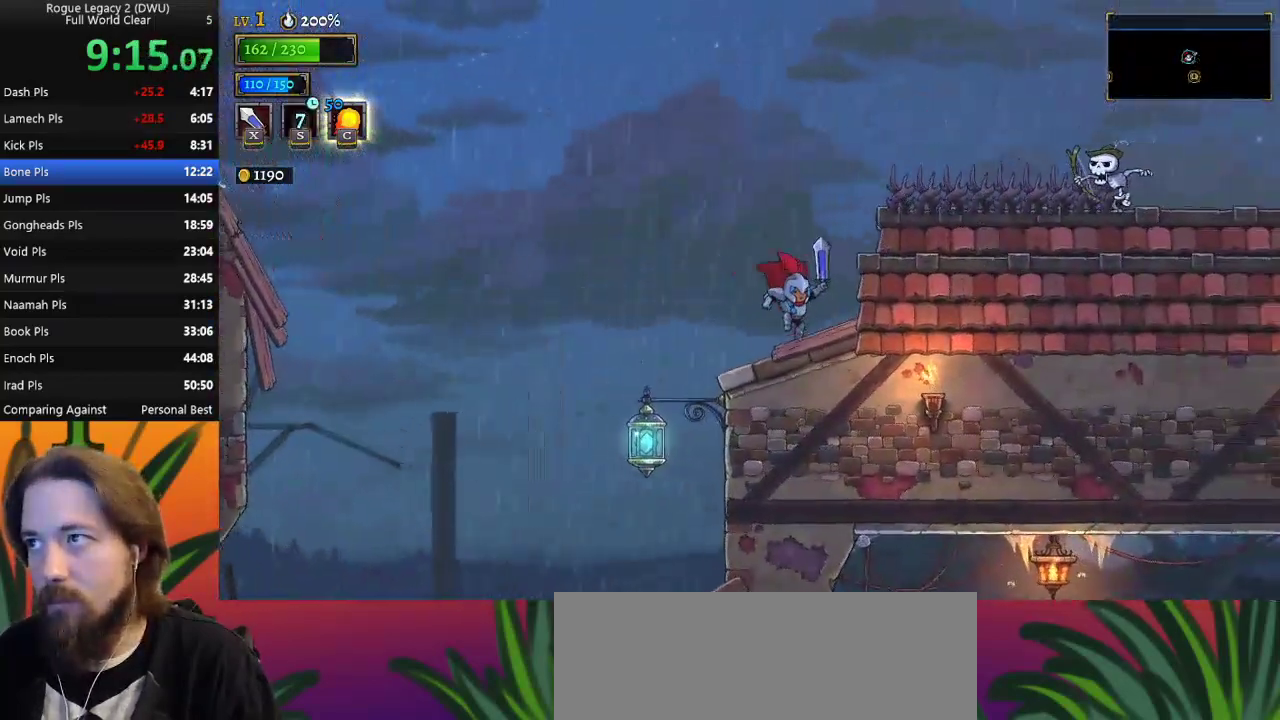
{"keys": ["down", "right", "z"], "events": [[133, "z", "down"], [267, "right", "down"], [417, "down", "down"]]}
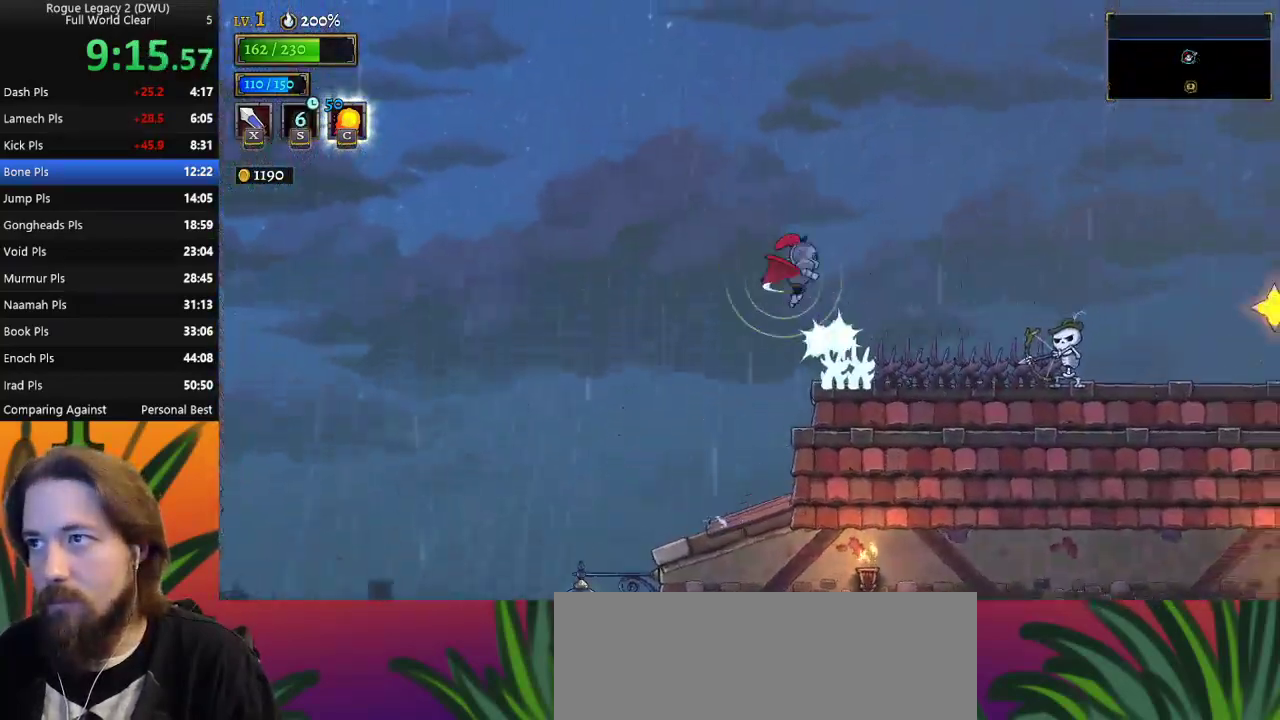
{"keys": ["d", "right"], "events": [[50, "z", "up"], [150, "down", "up"], [283, "d", "down"]]}
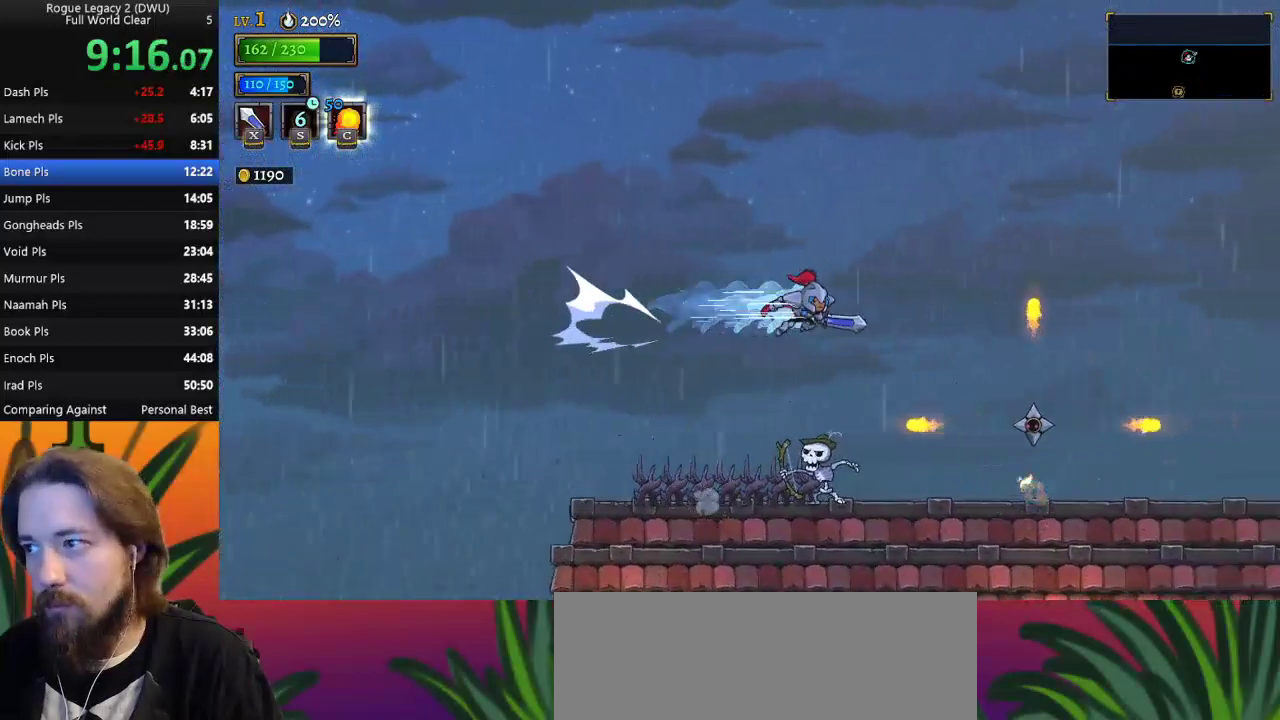
{"keys": ["down", "right"], "events": [[17, "d", "up"], [350, "down", "down"]]}
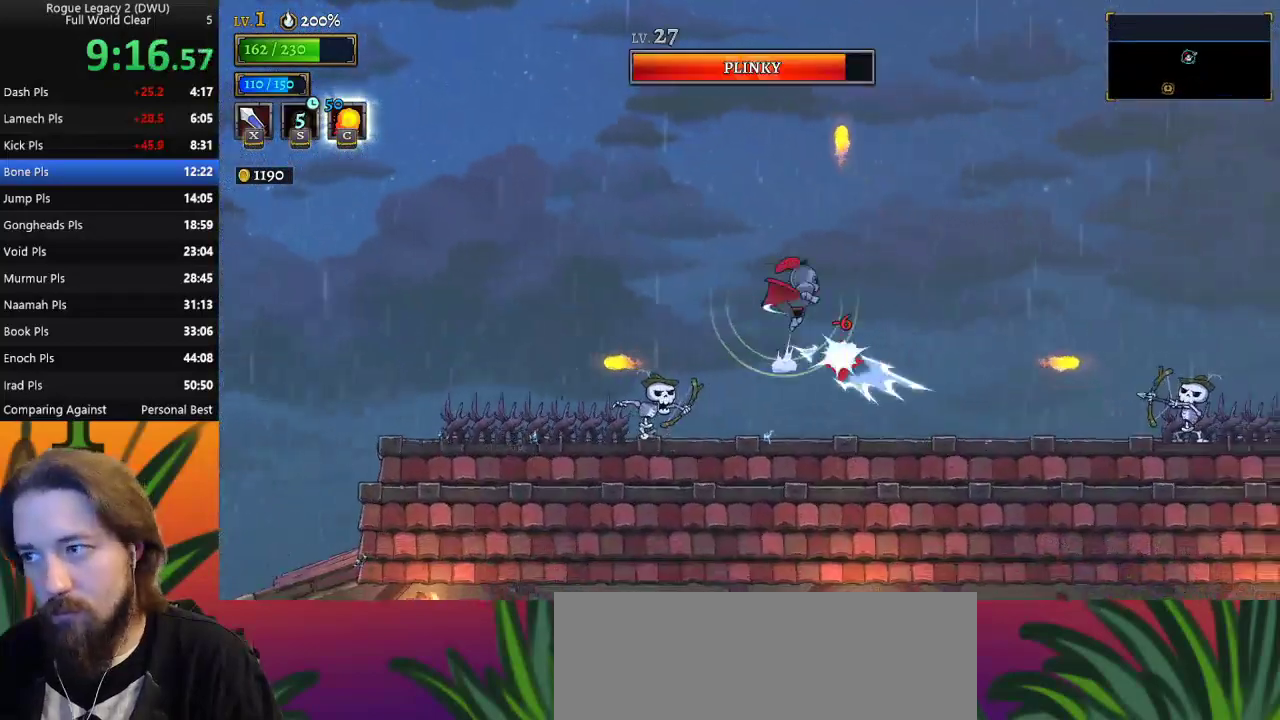
{"keys": ["right"], "events": [[33, "down", "up"]]}
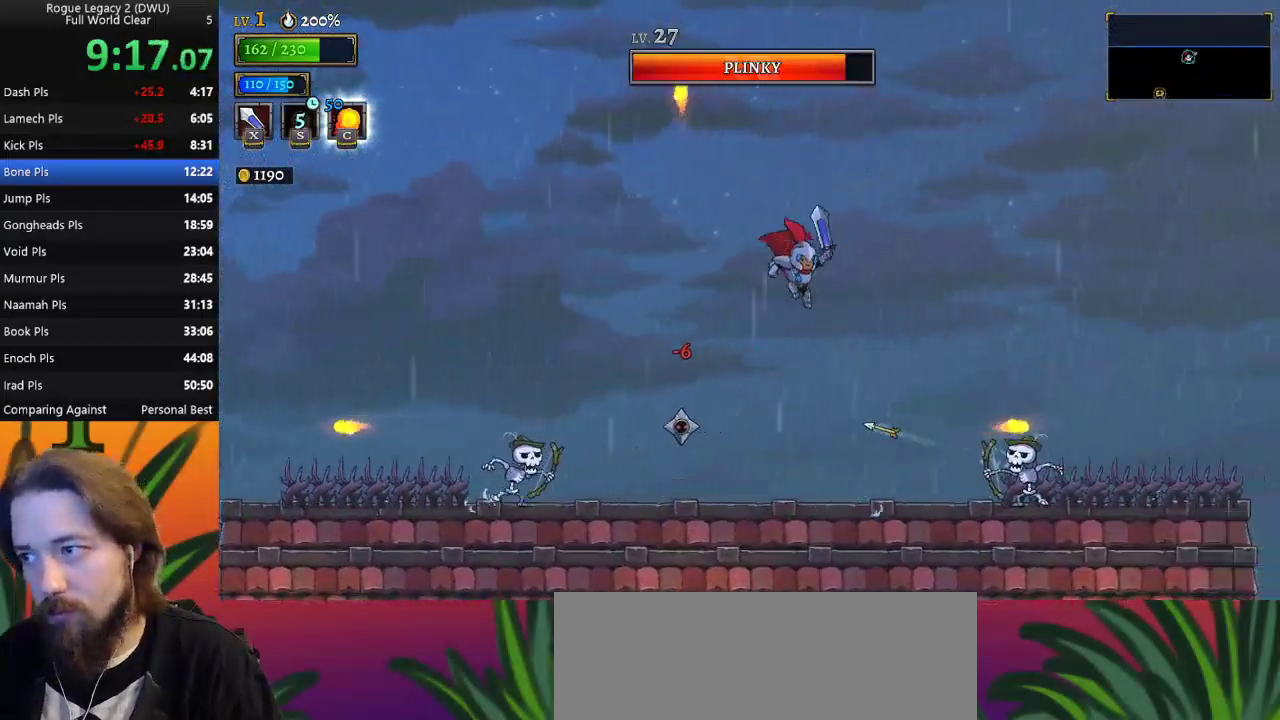
{"keys": [], "events": [[17, "d", "down"], [150, "right", "up"], [200, "d", "up"]]}
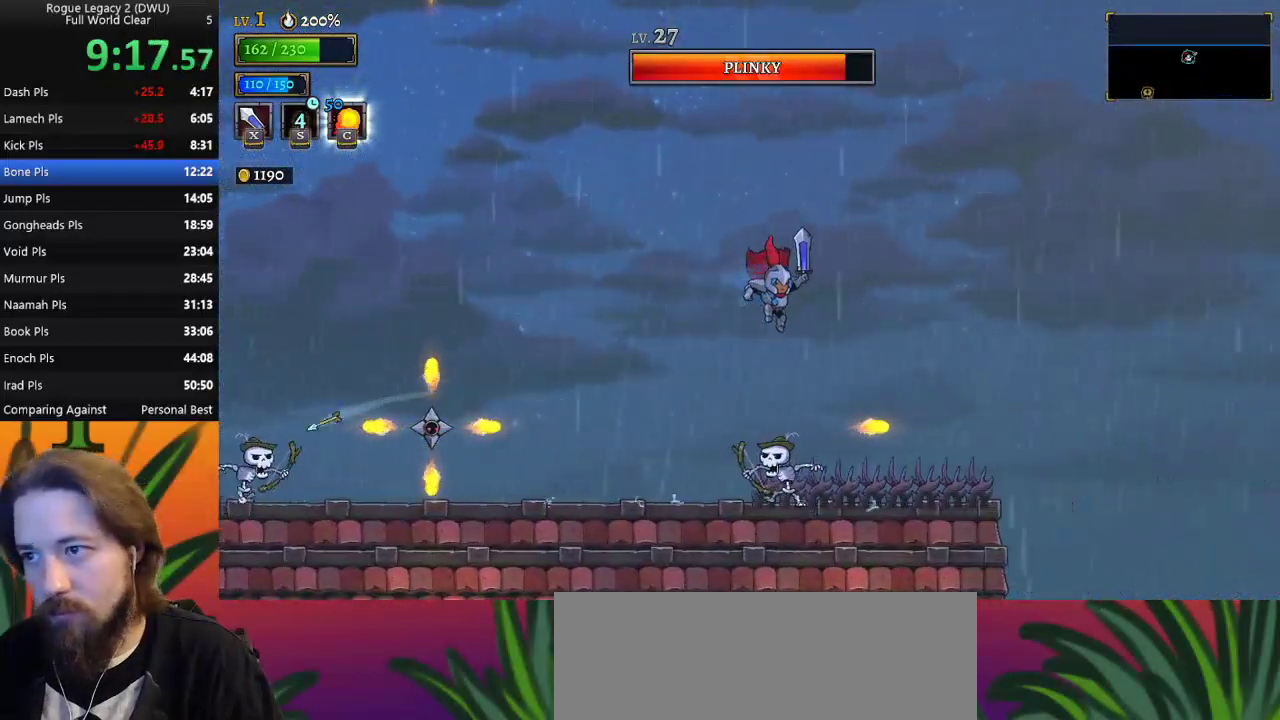
{"keys": ["right"], "events": [[167, "right", "down"], [217, "down", "down"], [400, "down", "up"]]}
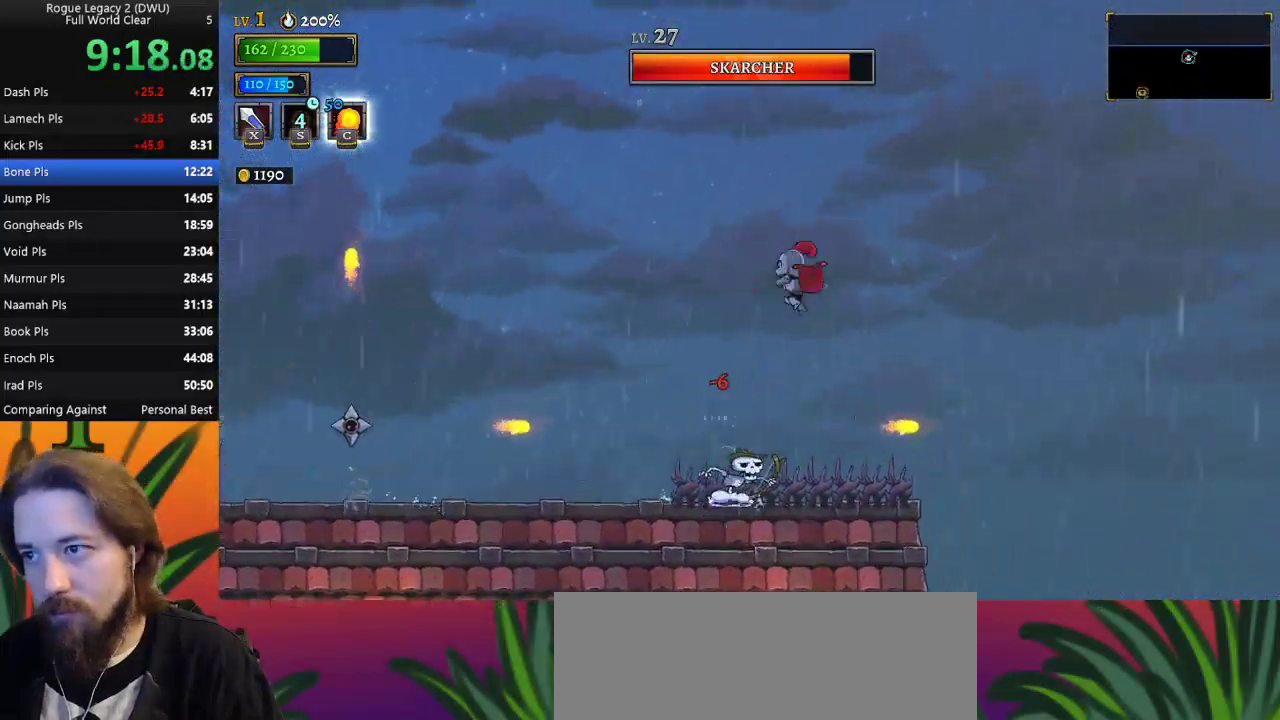
{"keys": ["right"], "events": []}
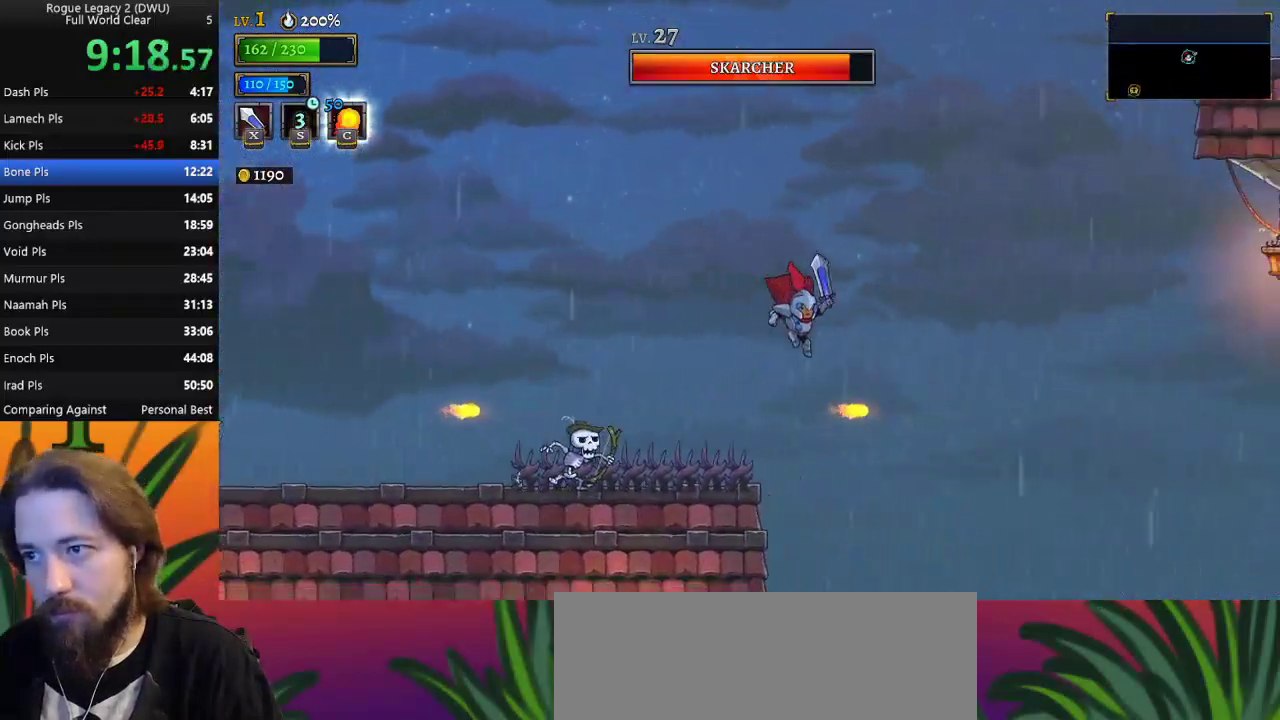
{"keys": [], "events": [[17, "right", "up"]]}
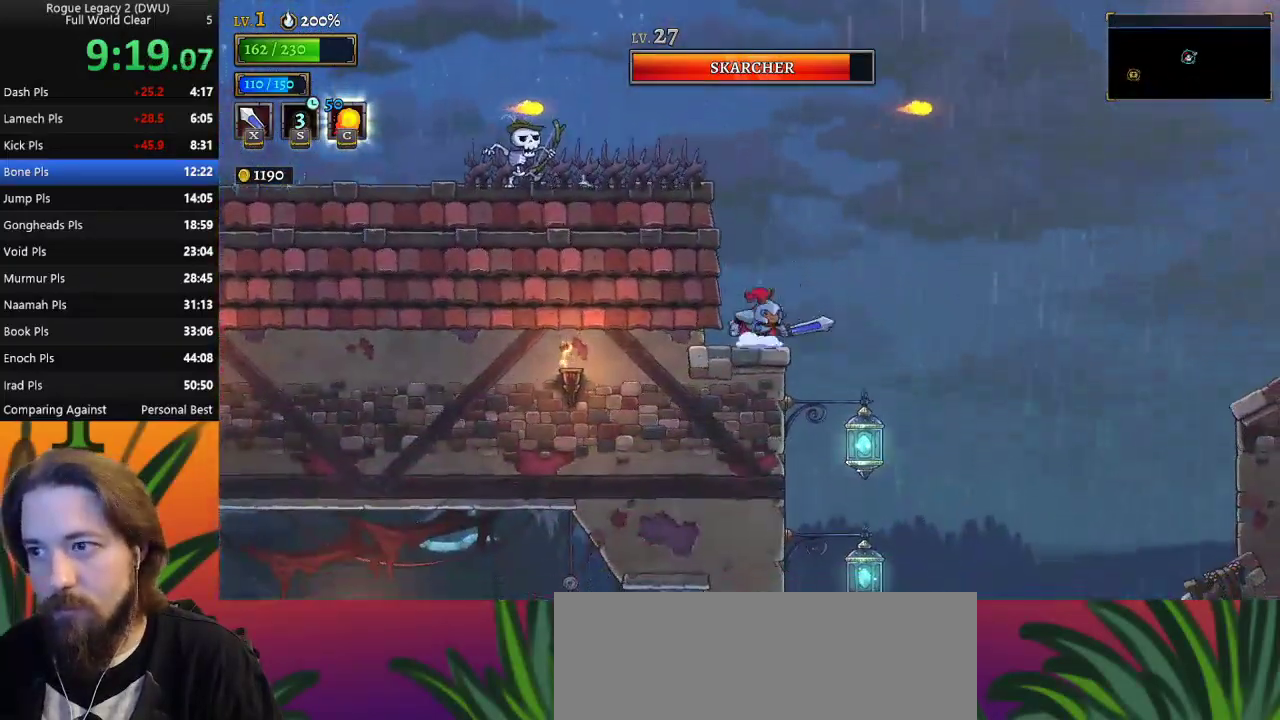
{"keys": ["right", "z"], "events": [[67, "right", "down"], [350, "z", "down"]]}
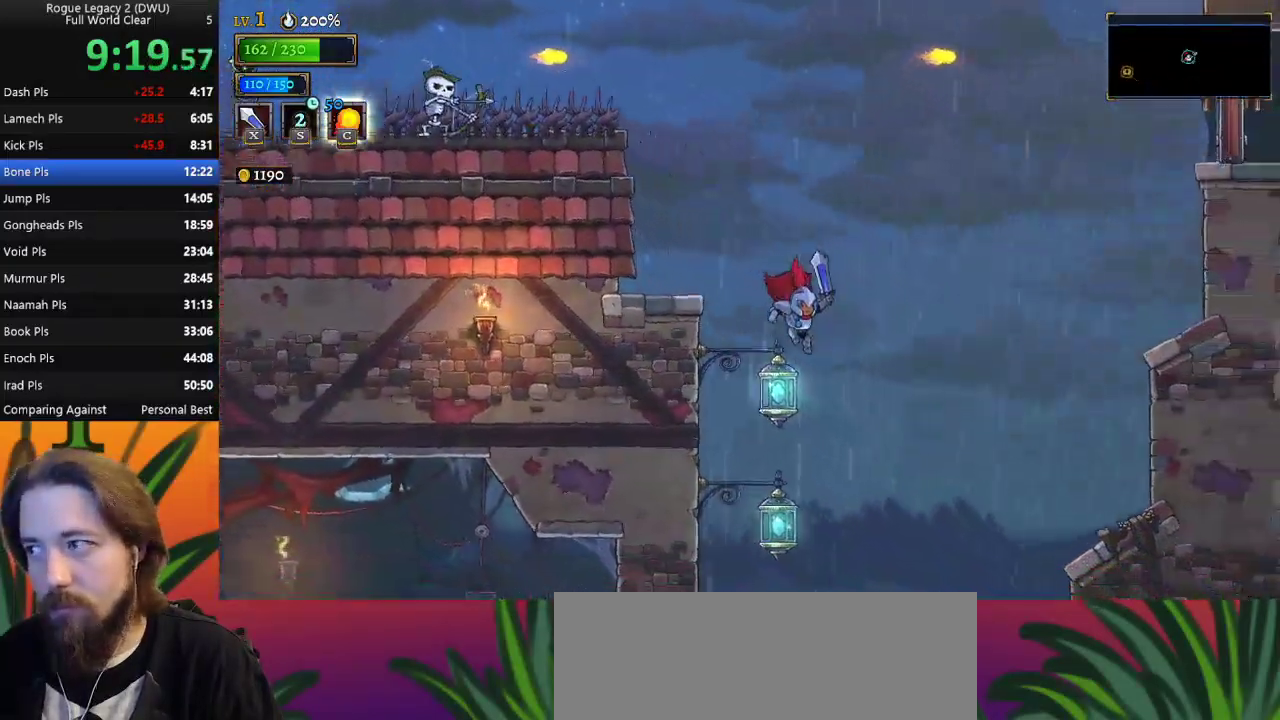
{"keys": ["d", "right"], "events": [[267, "d", "down"], [267, "z", "up"]]}
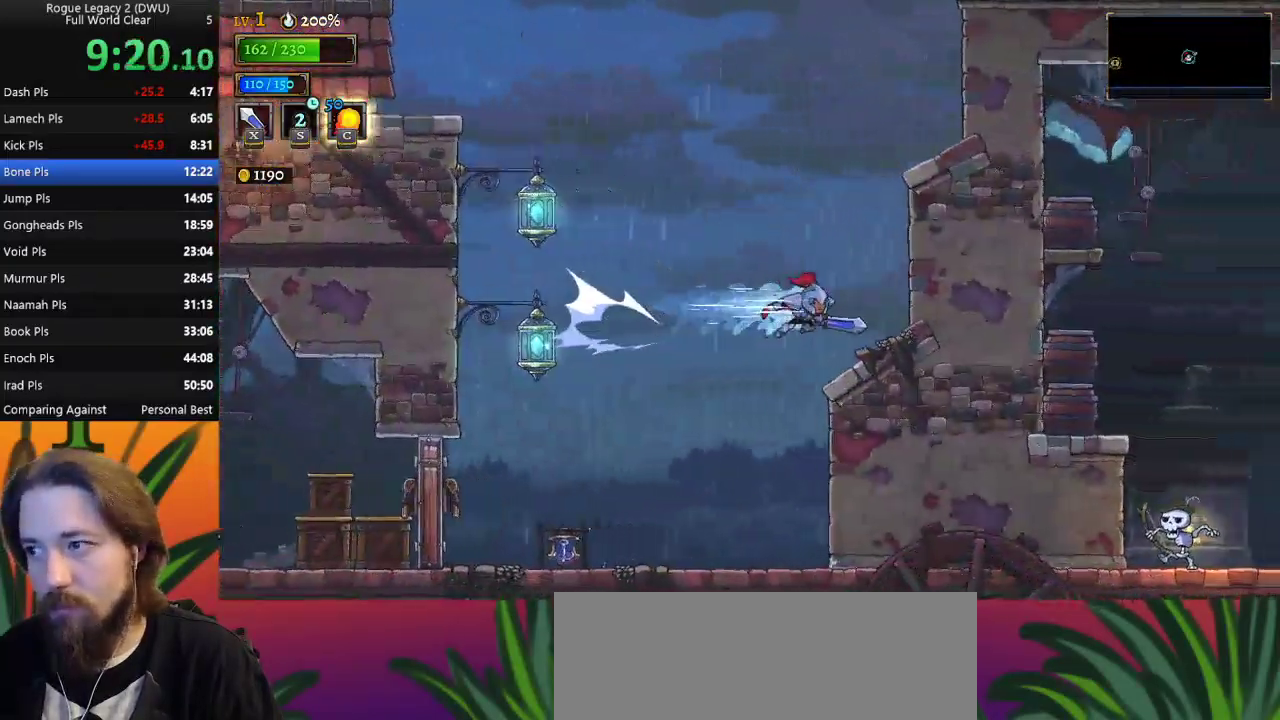
{"keys": ["right", "z"], "events": [[50, "d", "up"], [283, "z", "down"]]}
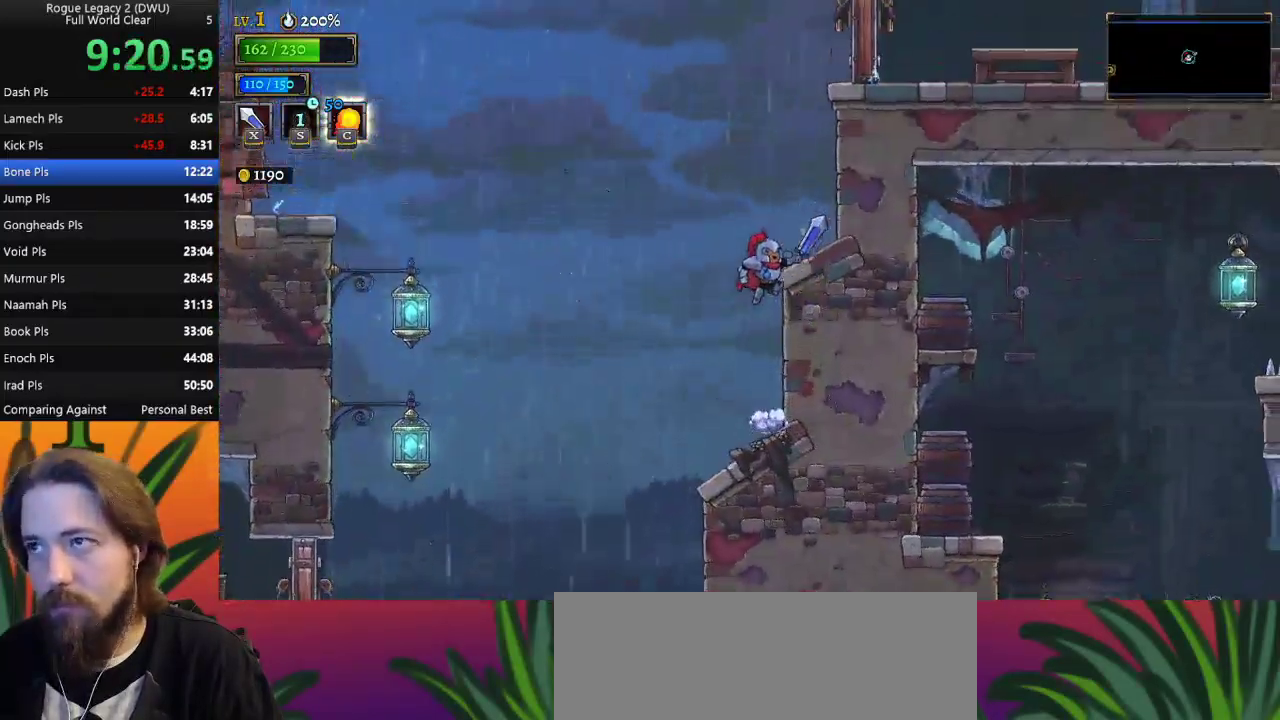
{"keys": ["right", "x", "z"], "events": [[117, "z", "up"], [250, "right", "up"], [350, "z", "down"], [433, "x", "down"], [483, "right", "down"]]}